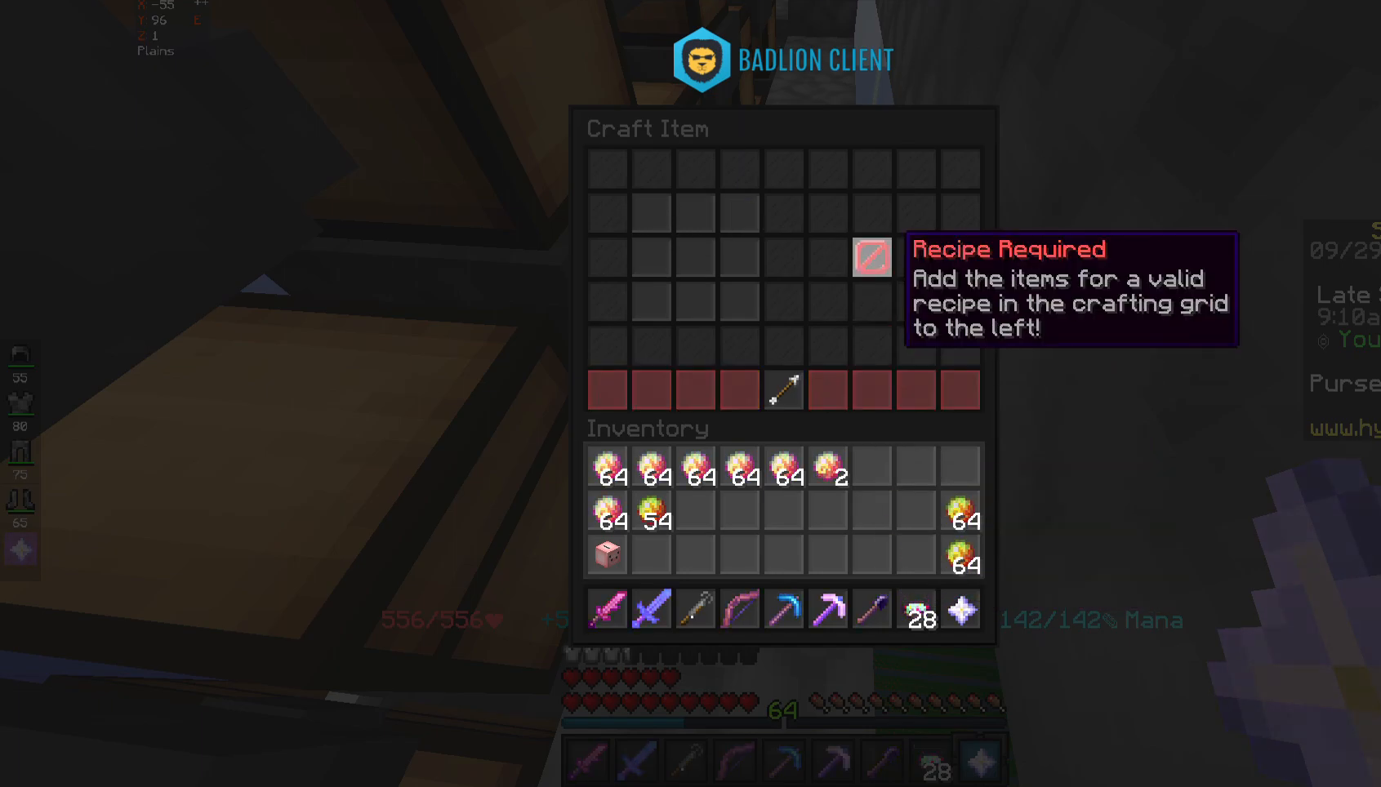
Gameplay with keyboard and mouse; each line is a JSON object with the keys and mouse buttons held at the frame after it. "events" lists presses ("down") and releases ("up") of "a", "d", "s", "space", "w", "mouse_left" and "mouse_right" between this image and that frame as [ms after this image, input, new state], when the widget could be followed in between. "mouse_left", "mouse_right" = the "left", "right" buttons of the "mouse" list. No other keys are recorded. Fast repeated clicks can show as one long hold. Mouse movement is not recorded.
{"keys": [], "mouse": [], "events": [[217, "d", "down"], [417, "d", "up"]]}
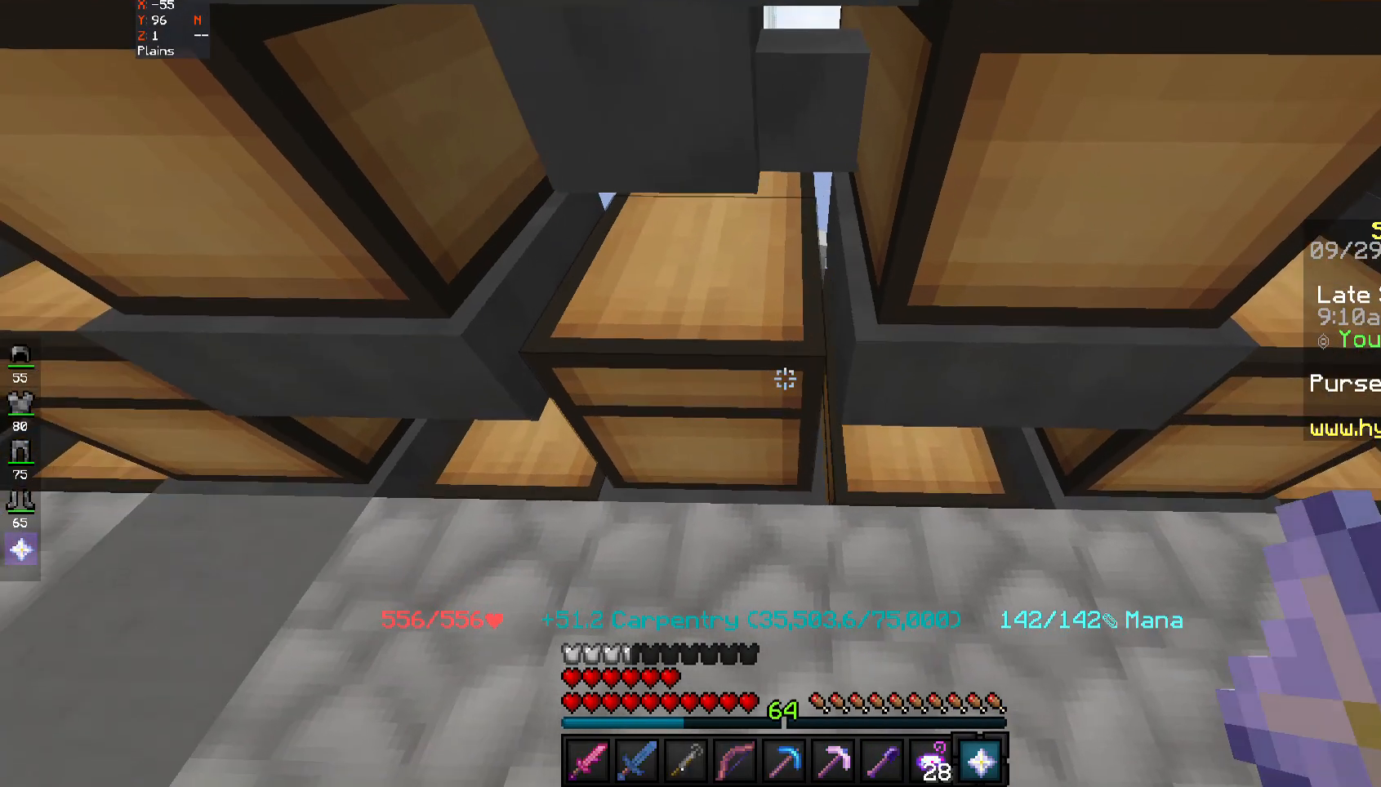
{"keys": [], "mouse": [], "events": [[350, "mouse_right", "down"], [450, "mouse_right", "up"]]}
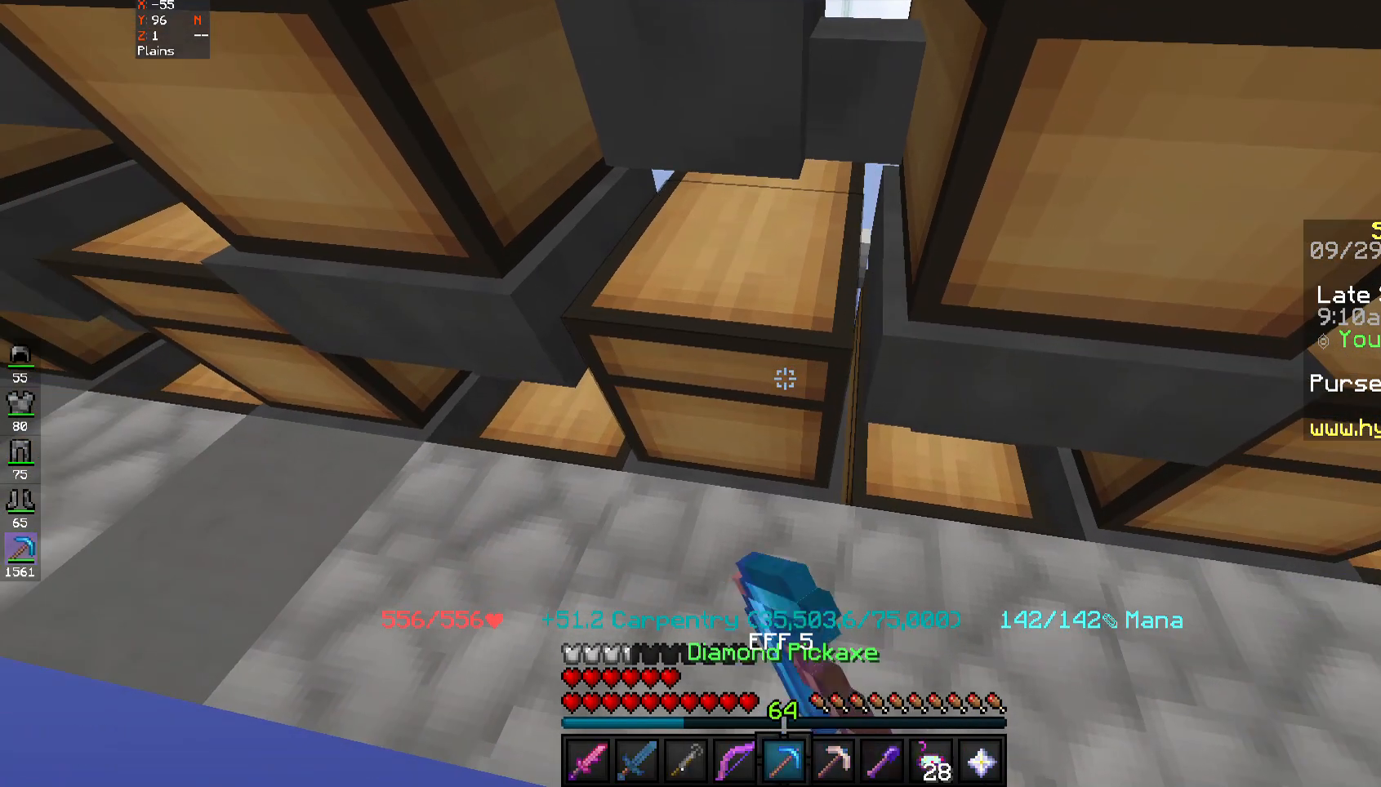
{"keys": [], "mouse": [], "events": []}
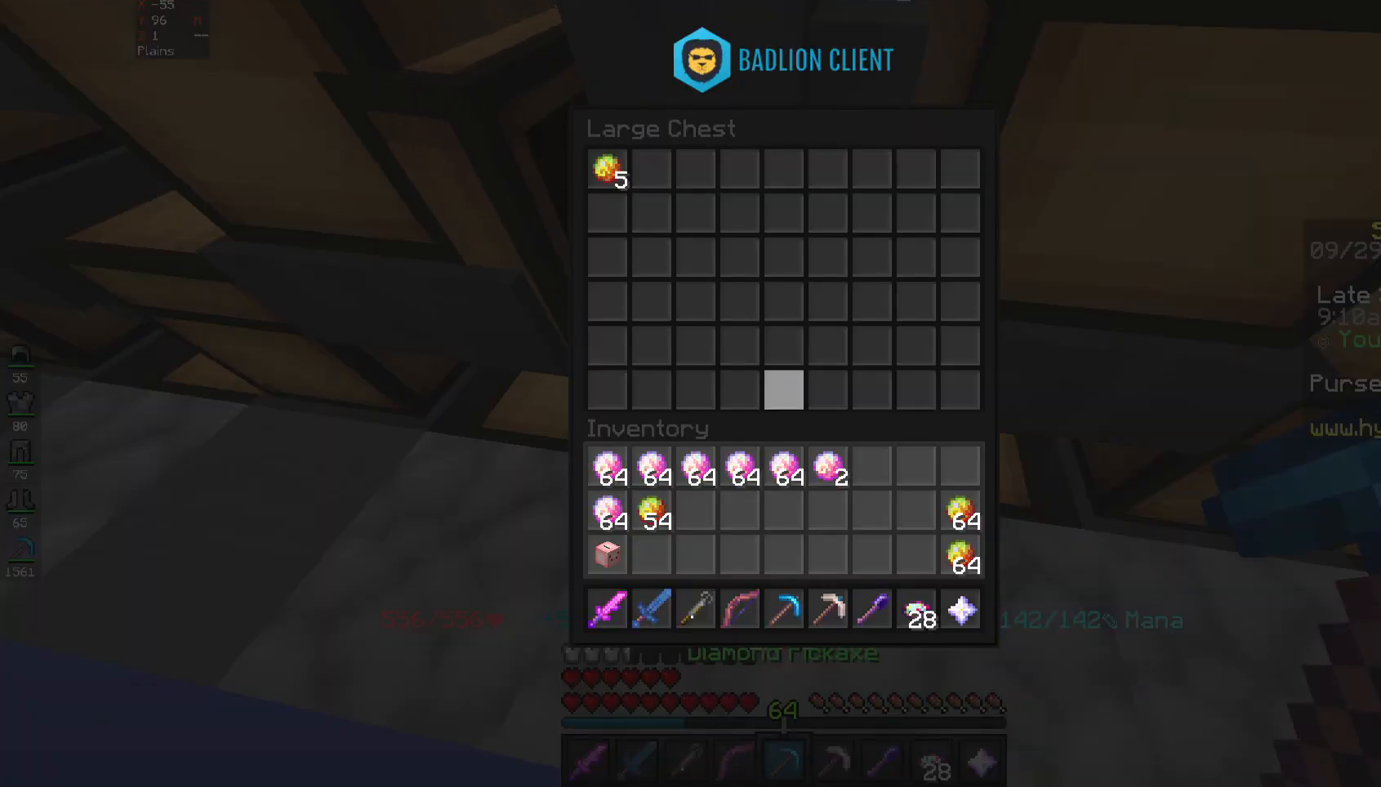
{"keys": ["d"], "mouse": [], "events": [[150, "d", "down"]]}
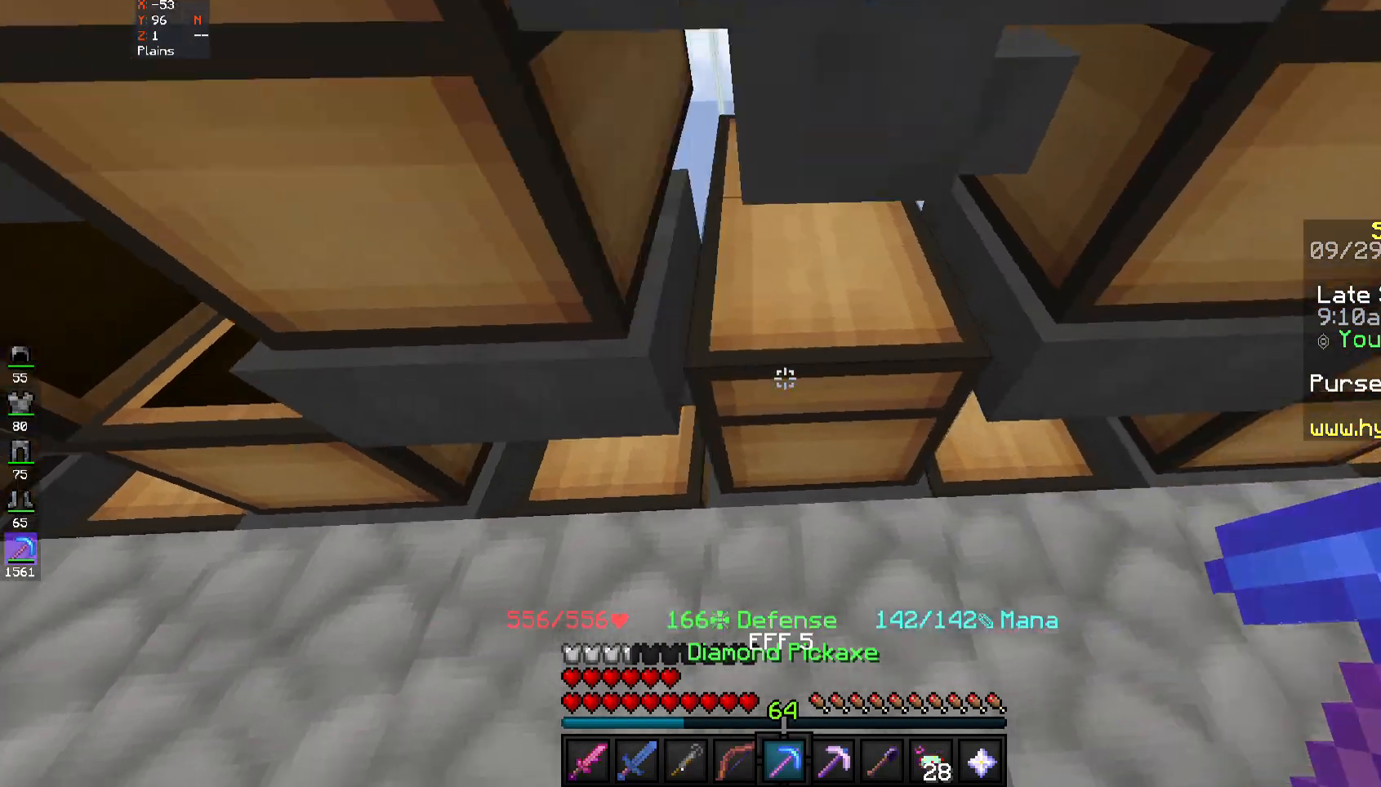
{"keys": [], "mouse": [], "events": [[50, "mouse_right", "down"], [117, "d", "up"], [150, "mouse_right", "up"]]}
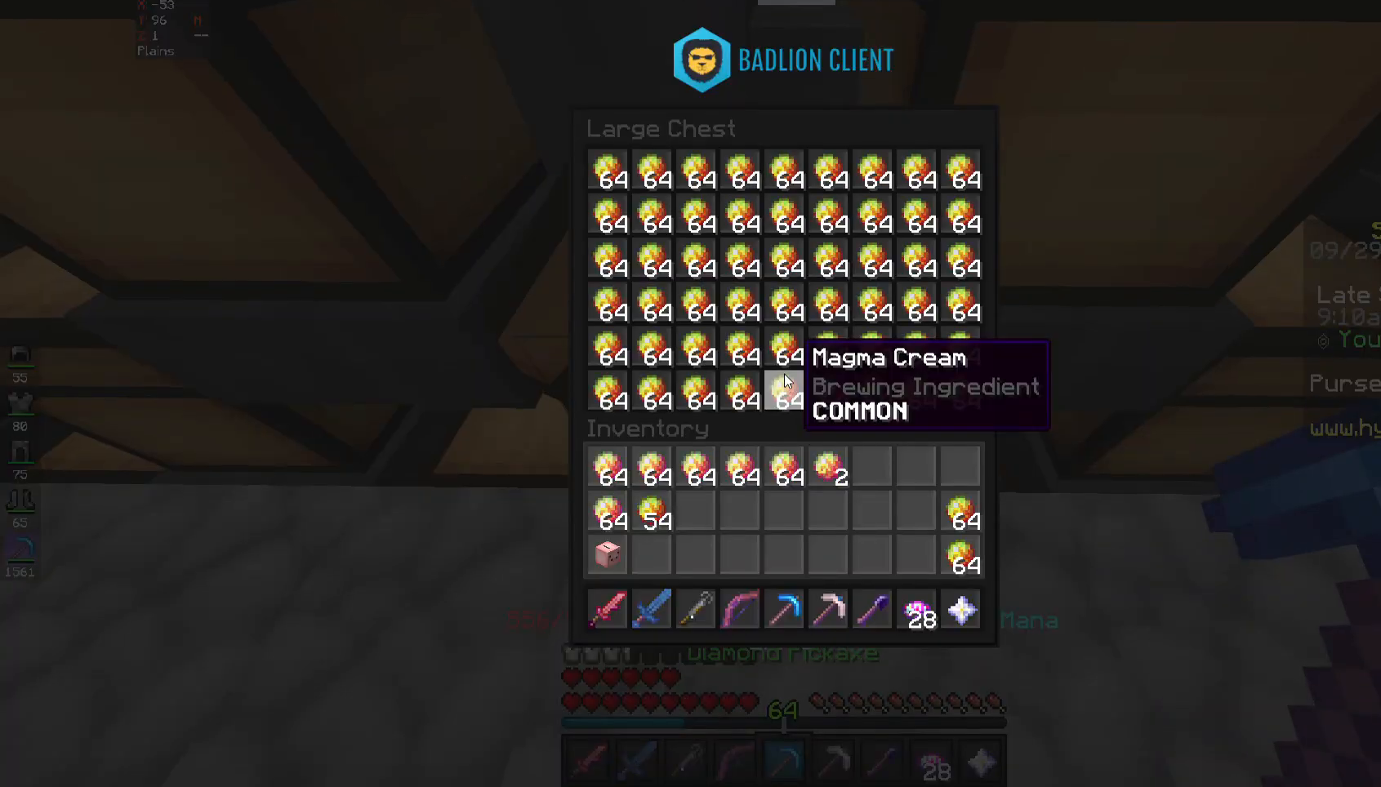
{"keys": [], "mouse": [], "events": []}
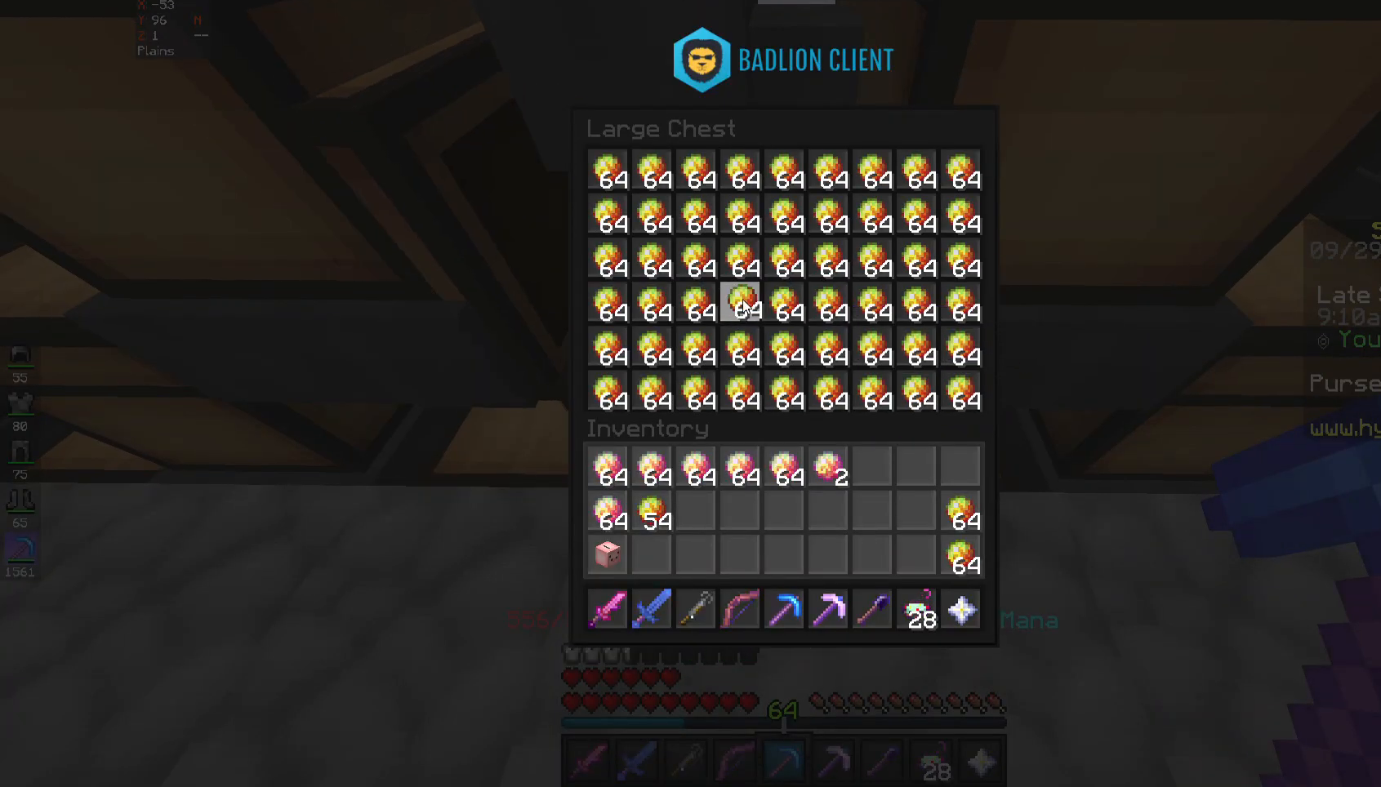
{"keys": [], "mouse": [], "events": []}
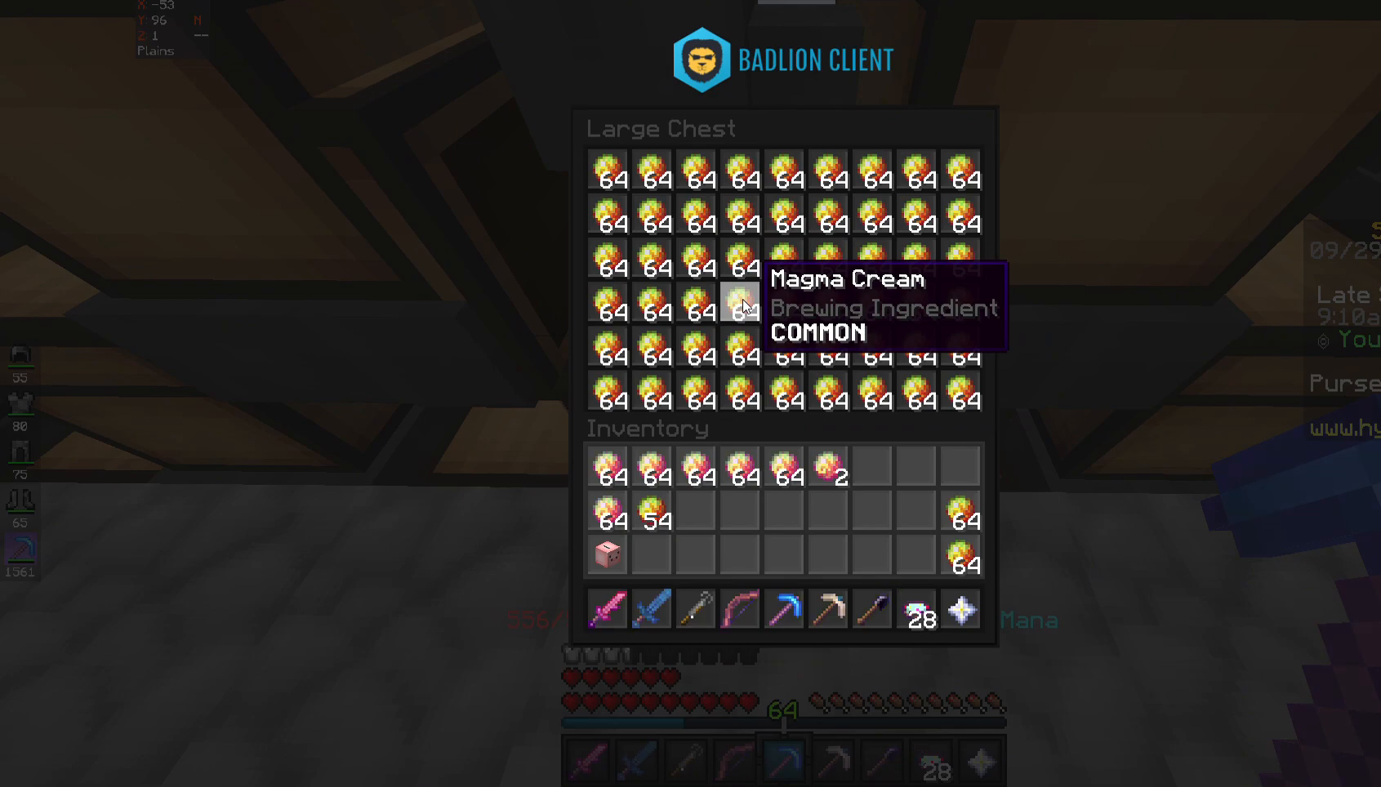
{"keys": [], "mouse": [], "events": []}
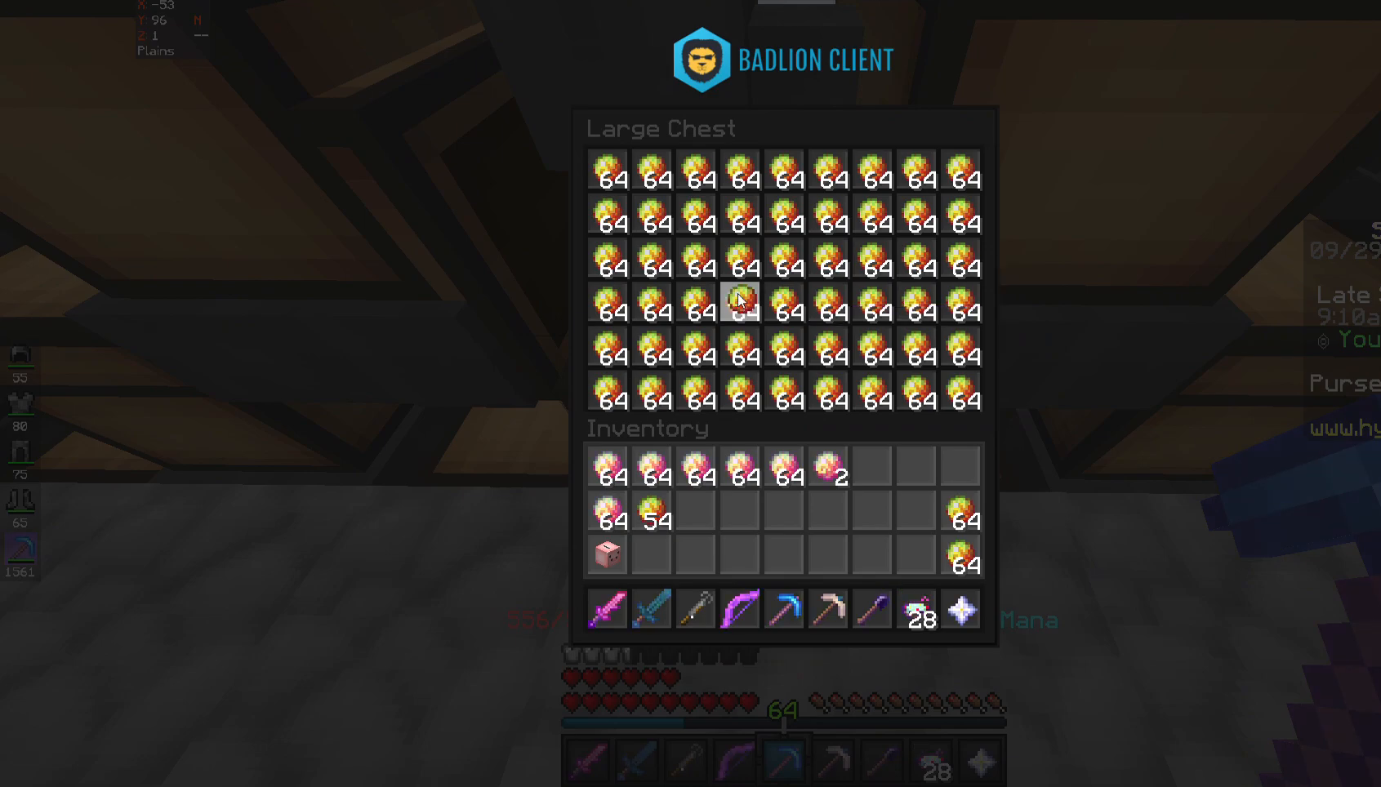
{"keys": [], "mouse": [], "events": []}
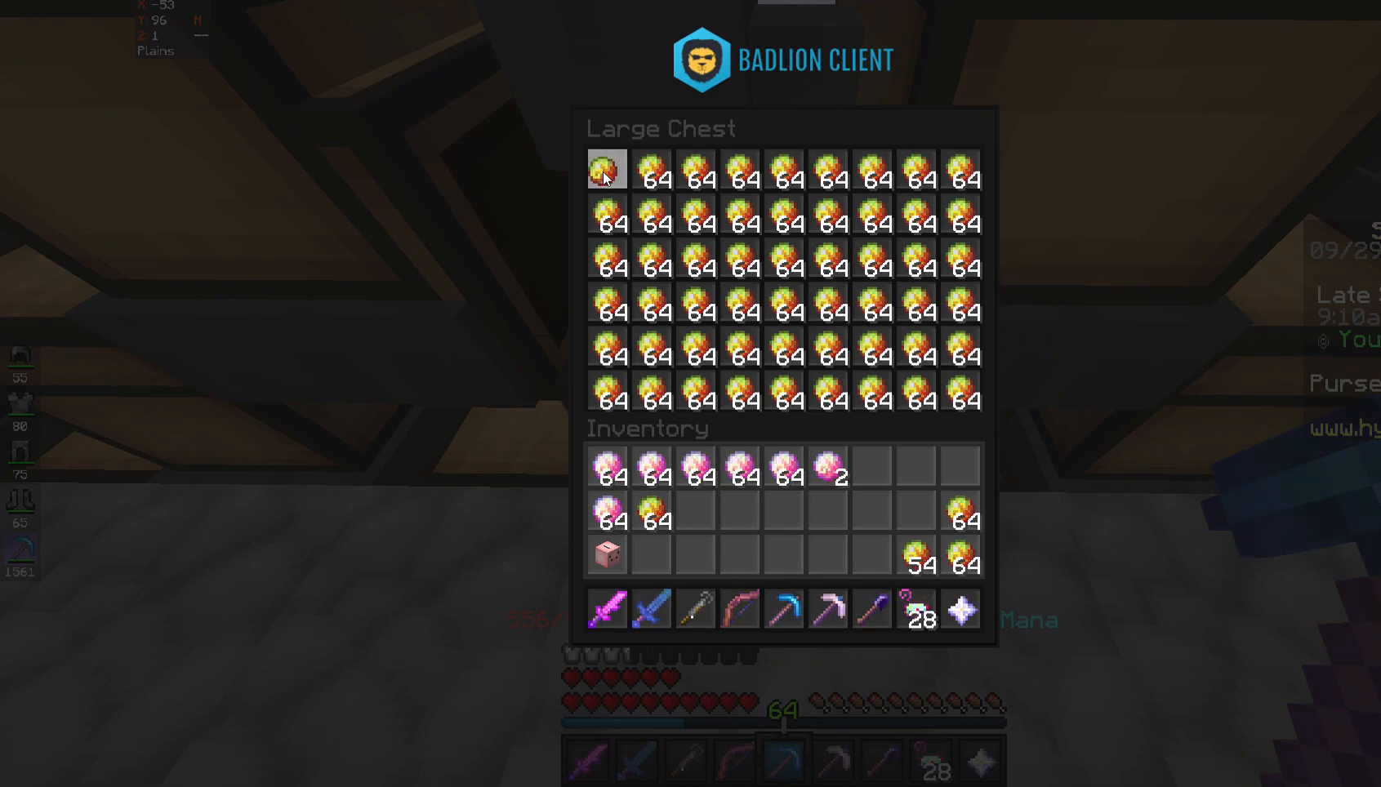
{"keys": [], "mouse": [], "events": []}
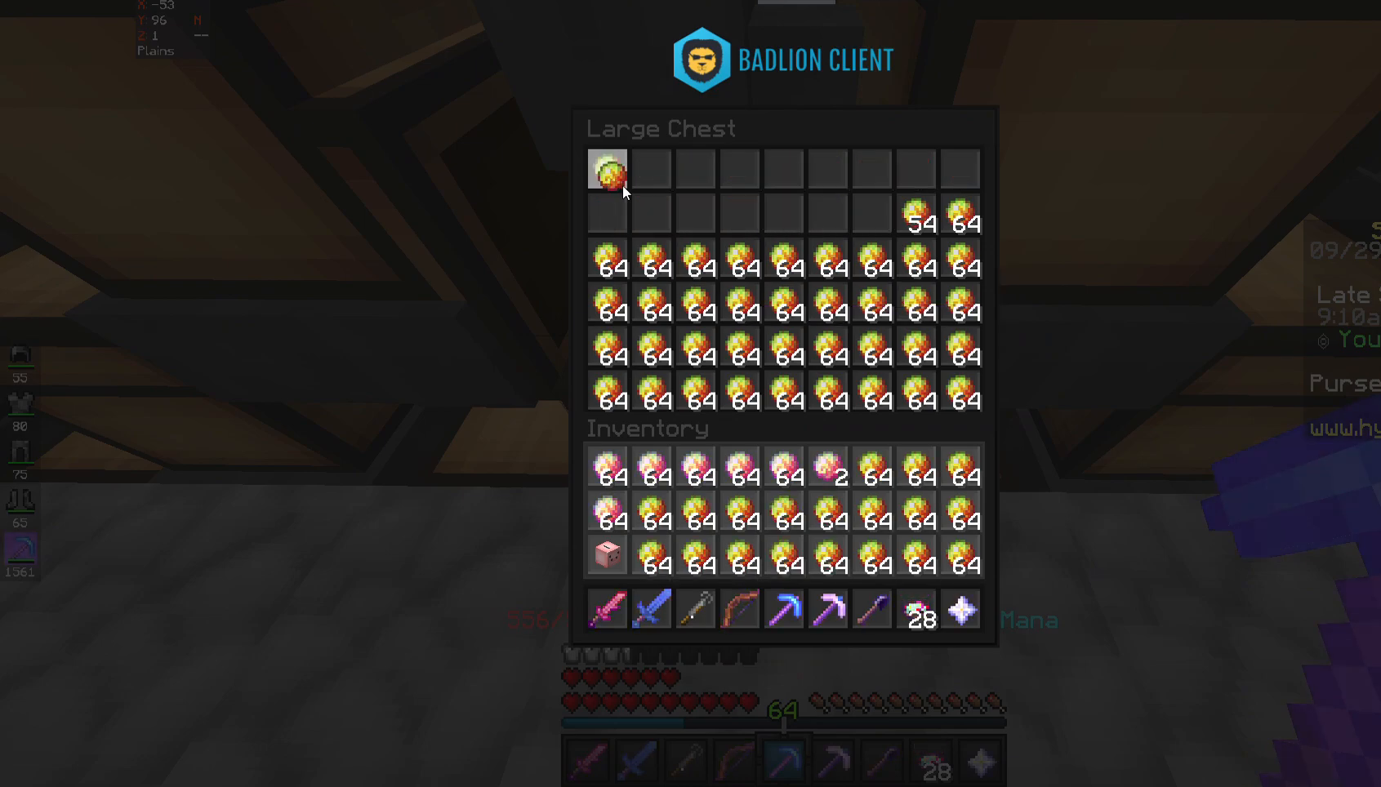
{"keys": [], "mouse": [], "events": []}
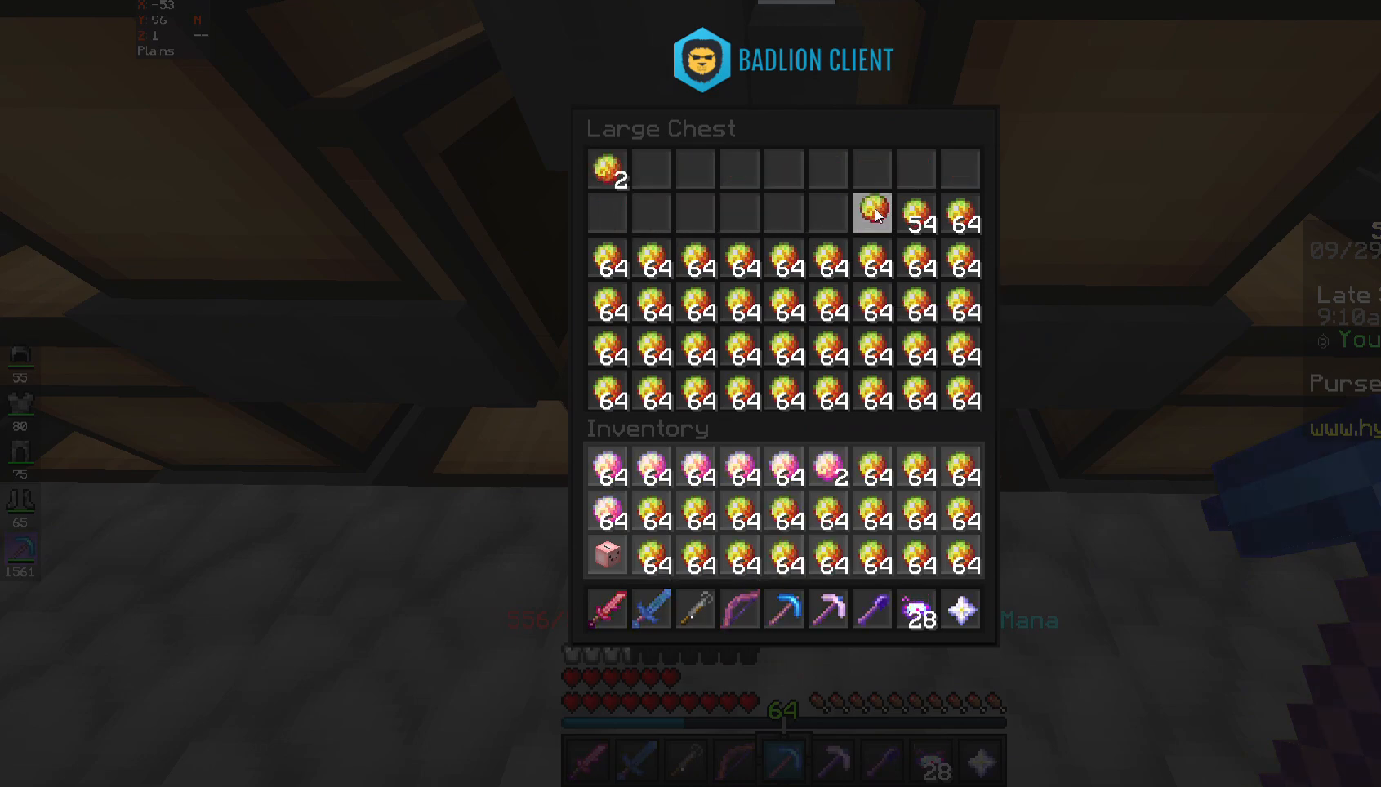
{"keys": [], "mouse": [], "events": []}
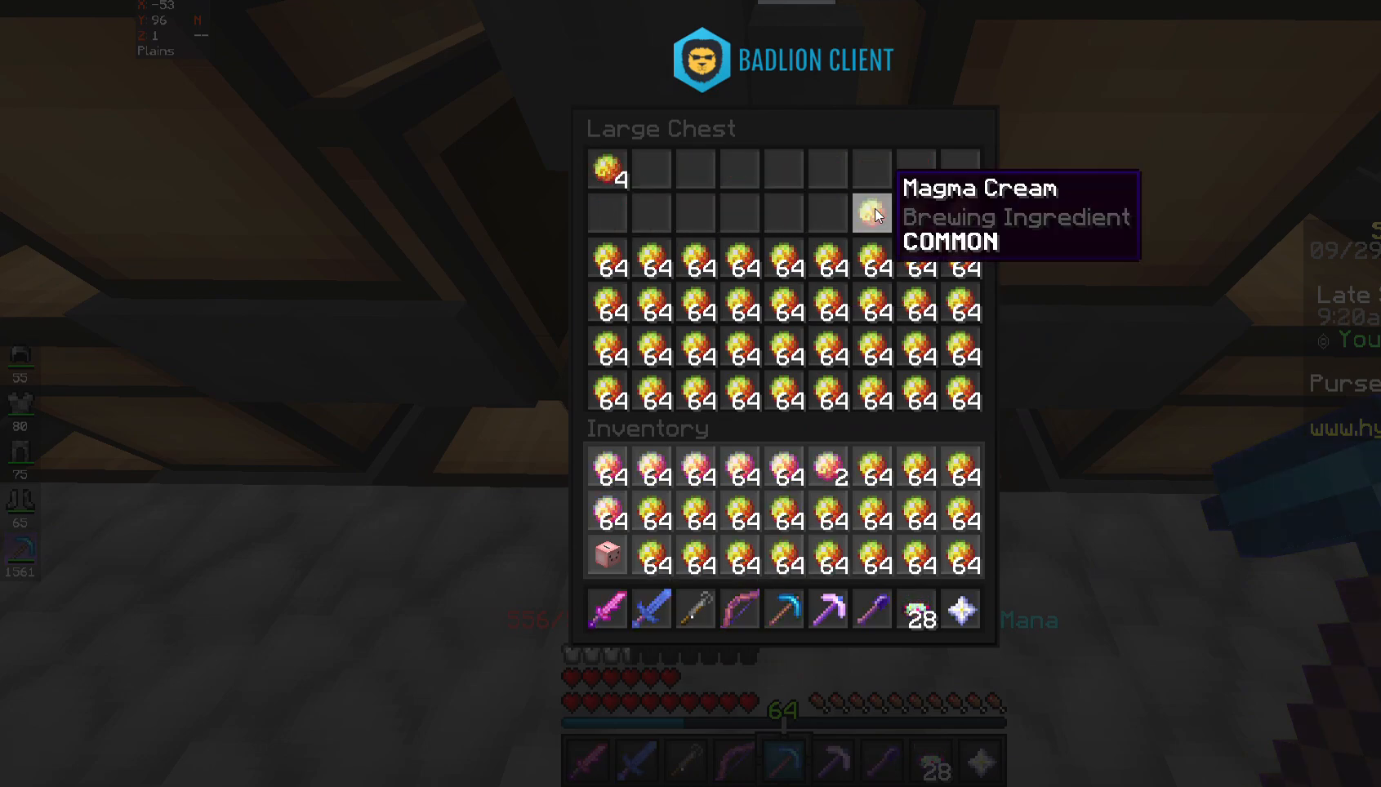
{"keys": [], "mouse": [], "events": []}
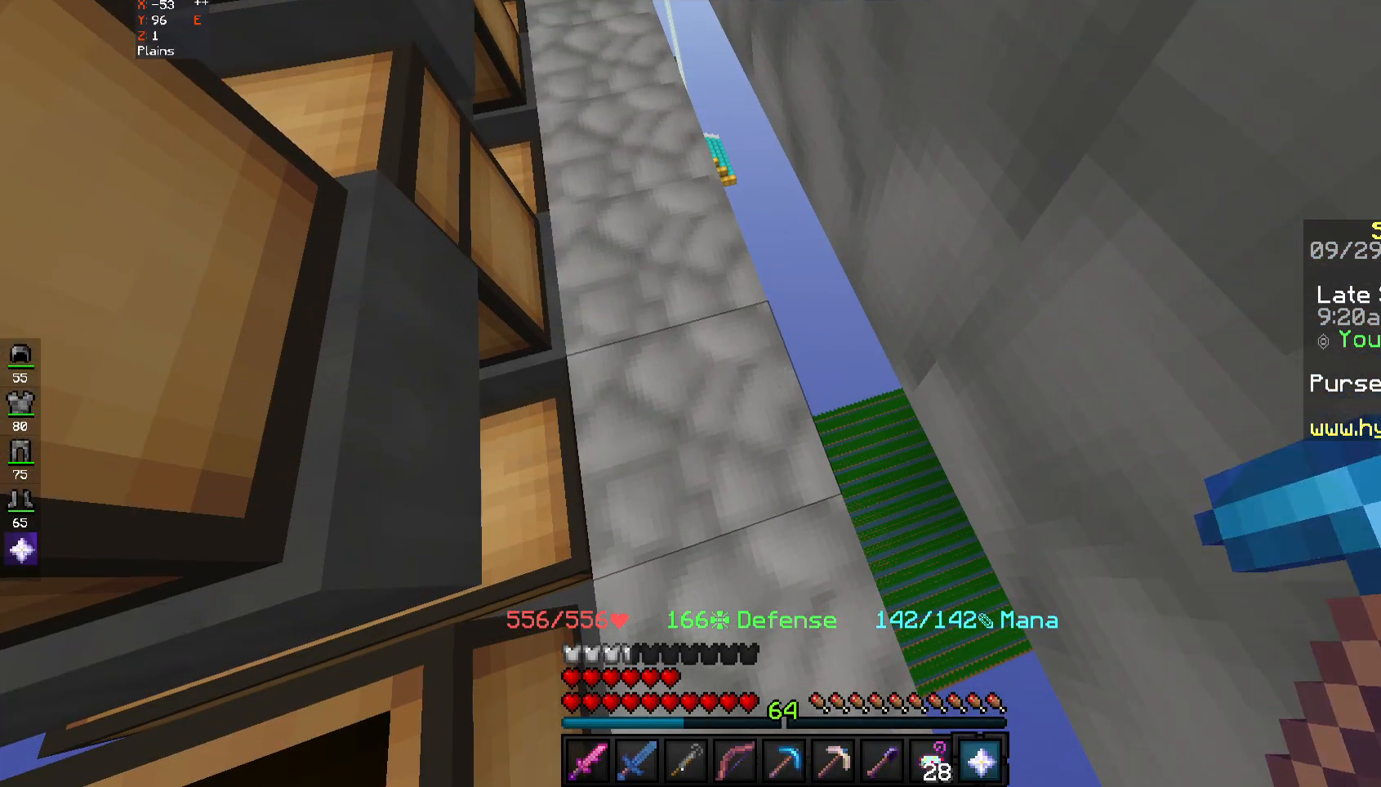
{"keys": [], "mouse": [], "events": [[200, "mouse_right", "down"], [250, "mouse_right", "up"]]}
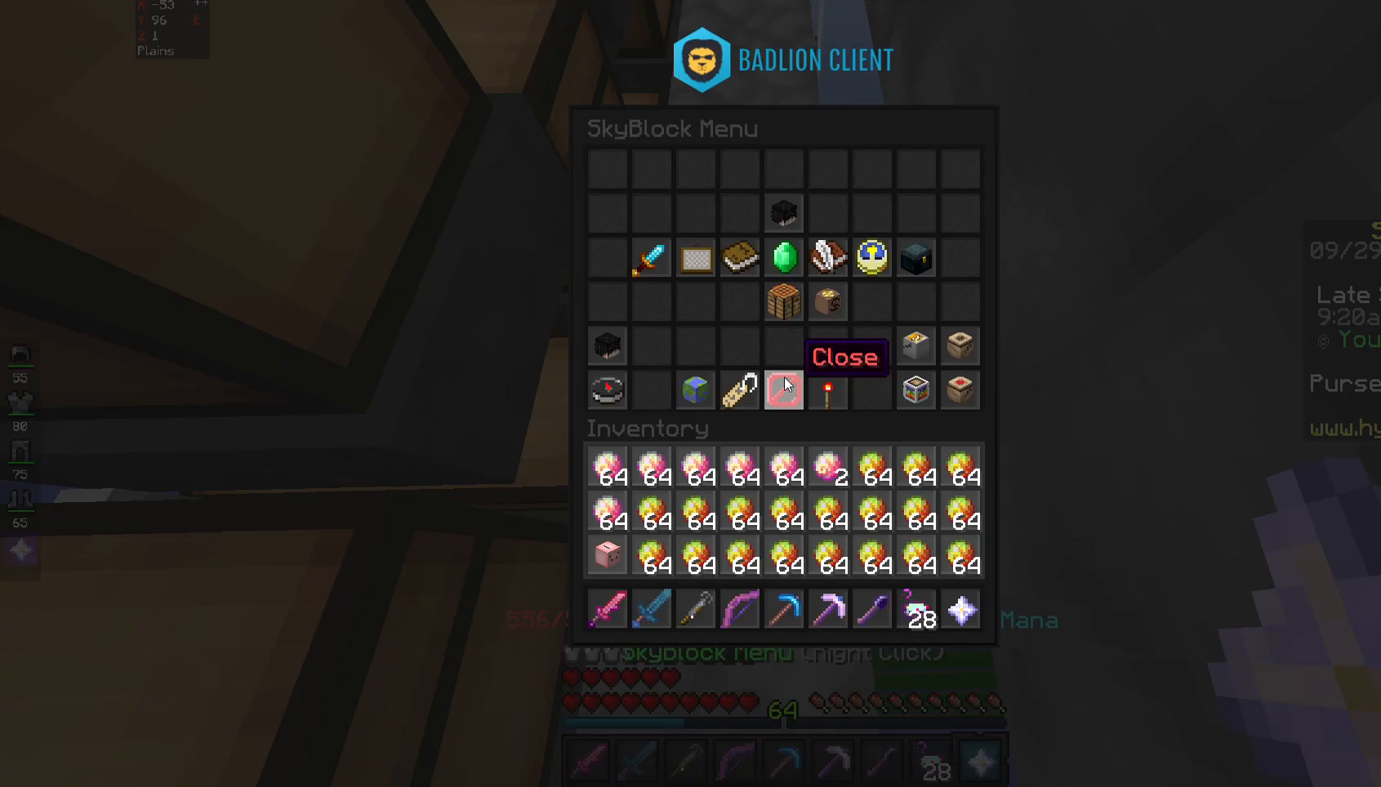
{"keys": [], "mouse": [], "events": []}
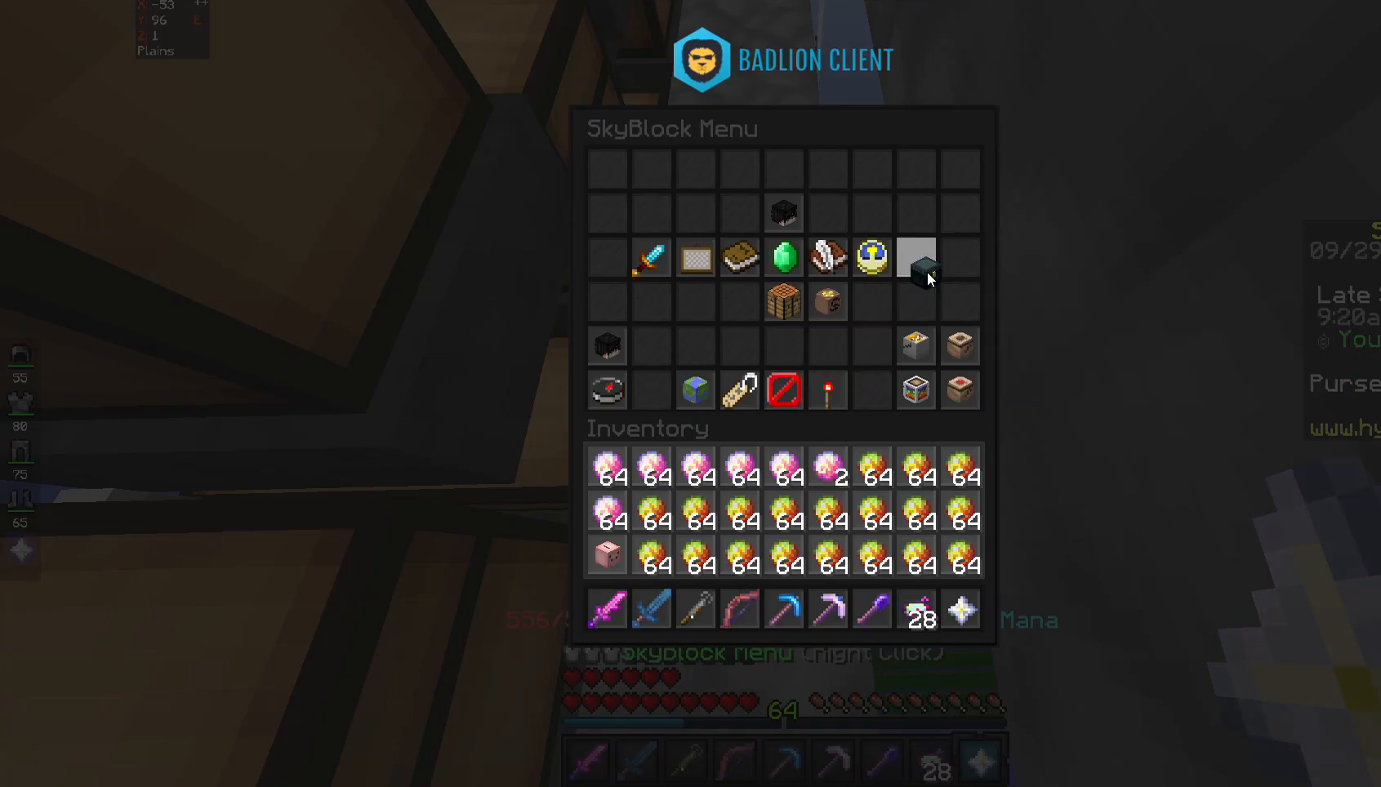
{"keys": [], "mouse": [], "events": []}
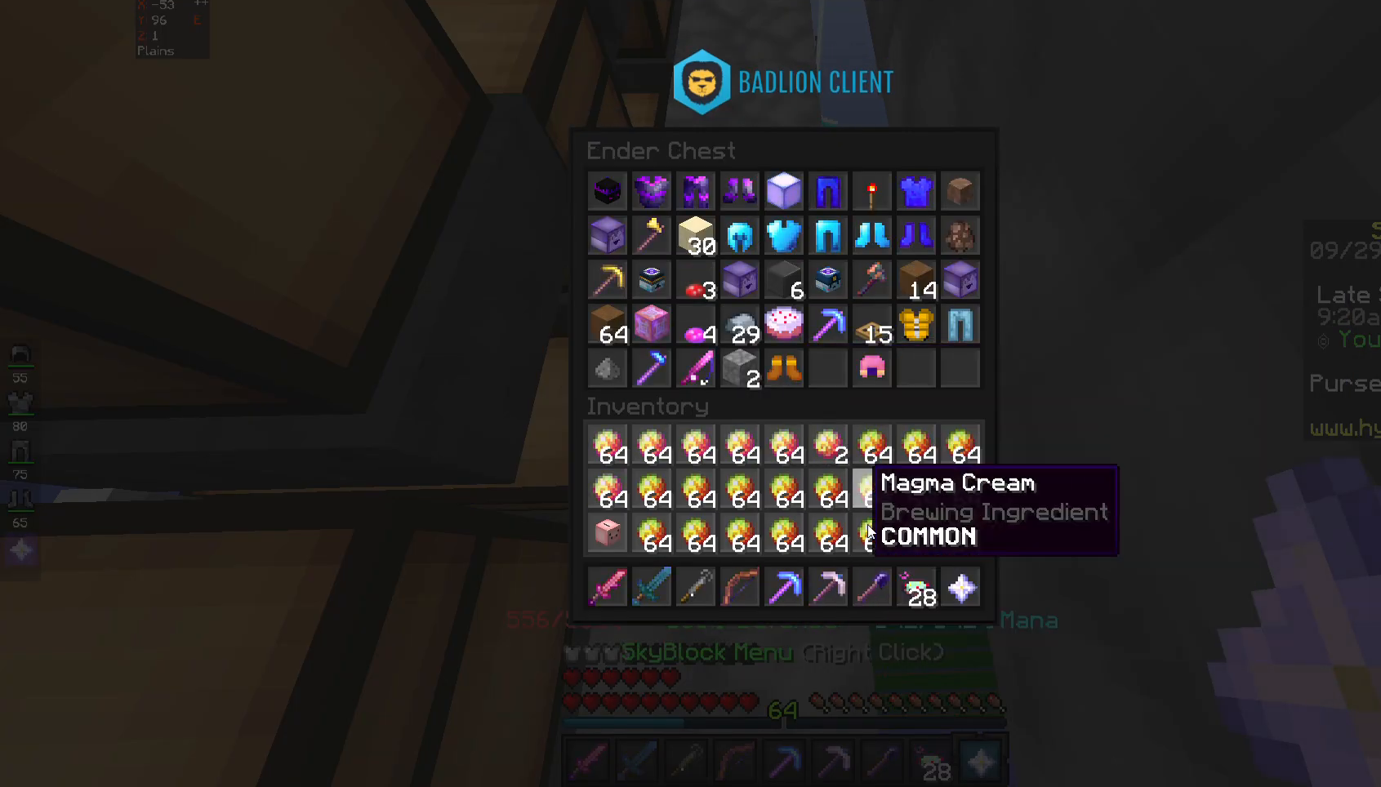
{"keys": [], "mouse": [], "events": []}
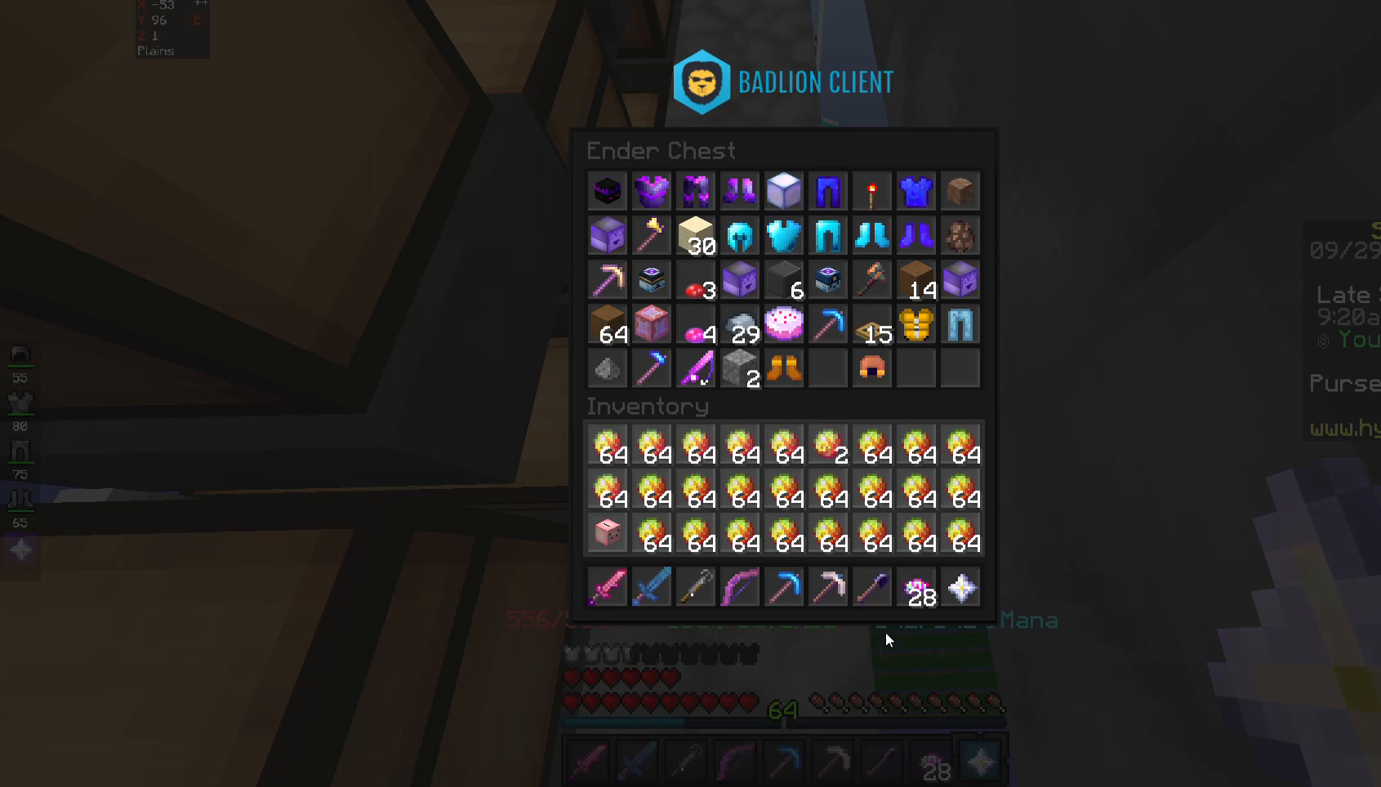
{"keys": [], "mouse": [], "events": []}
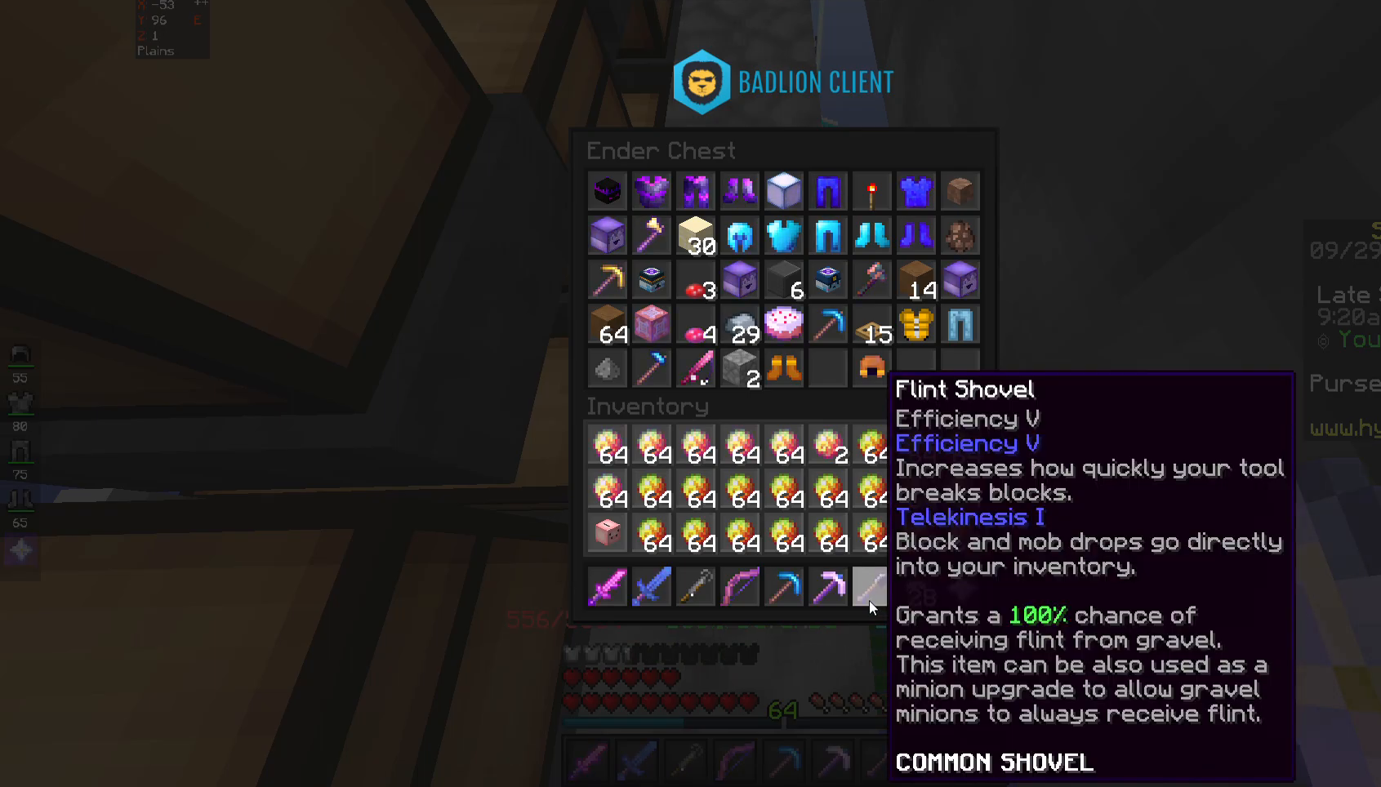
{"keys": [], "mouse": [], "events": []}
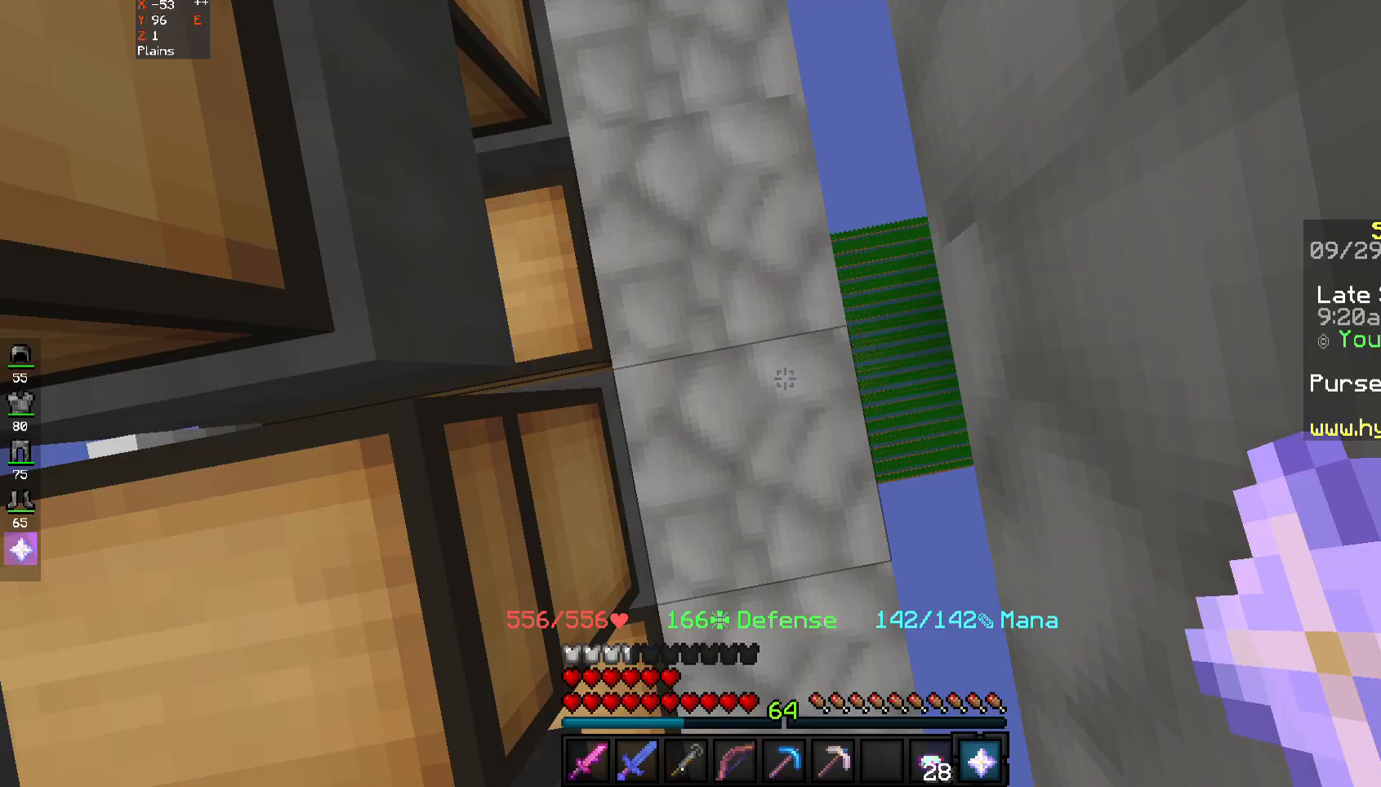
{"keys": [], "mouse": [], "events": [[200, "mouse_right", "down"], [267, "mouse_right", "up"]]}